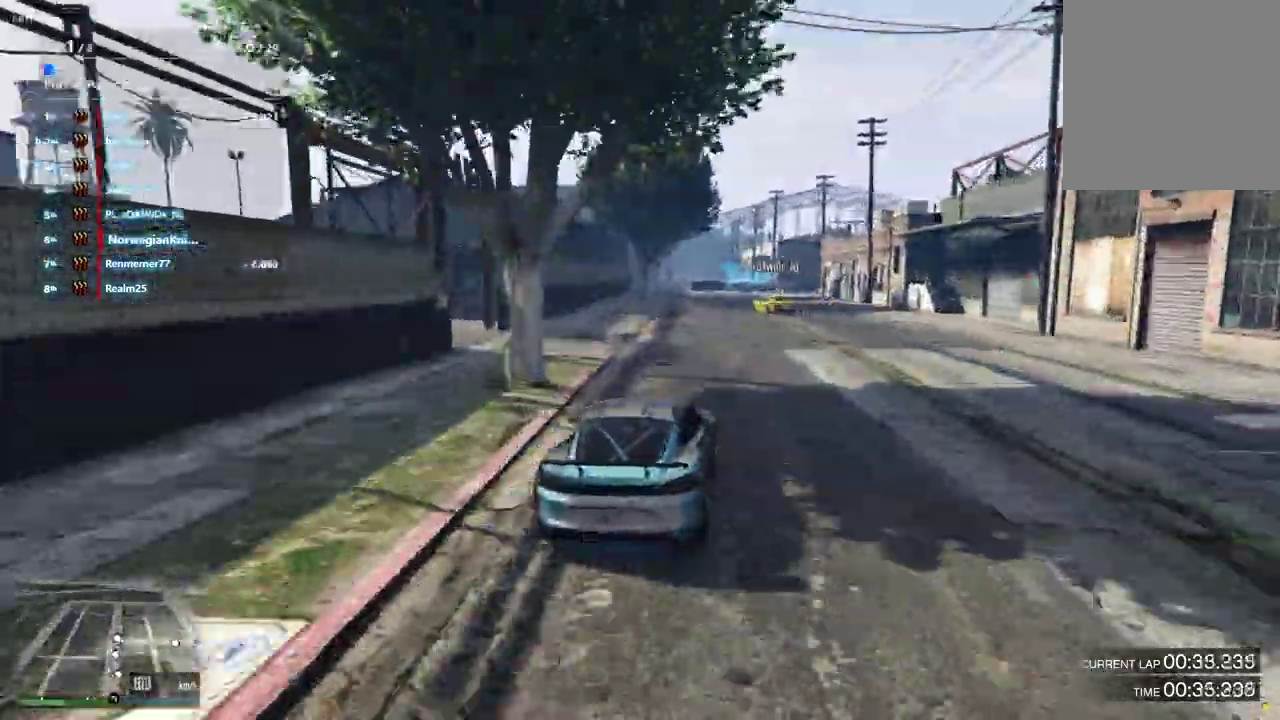
Gameplay with a controller (Xbox layout); each line is a JSON object with the inputs held at the frame after it (dt_ms = milliseconds from this image to that frame). "events" lists button and stick changes between this image and that frame as [ms after this image, input, new state], when the widget could be followed in between. Not read: L3 R2 R3.
{"dt_ms": 500, "buttons": [], "left_stick": "center", "right_stick": "center"}
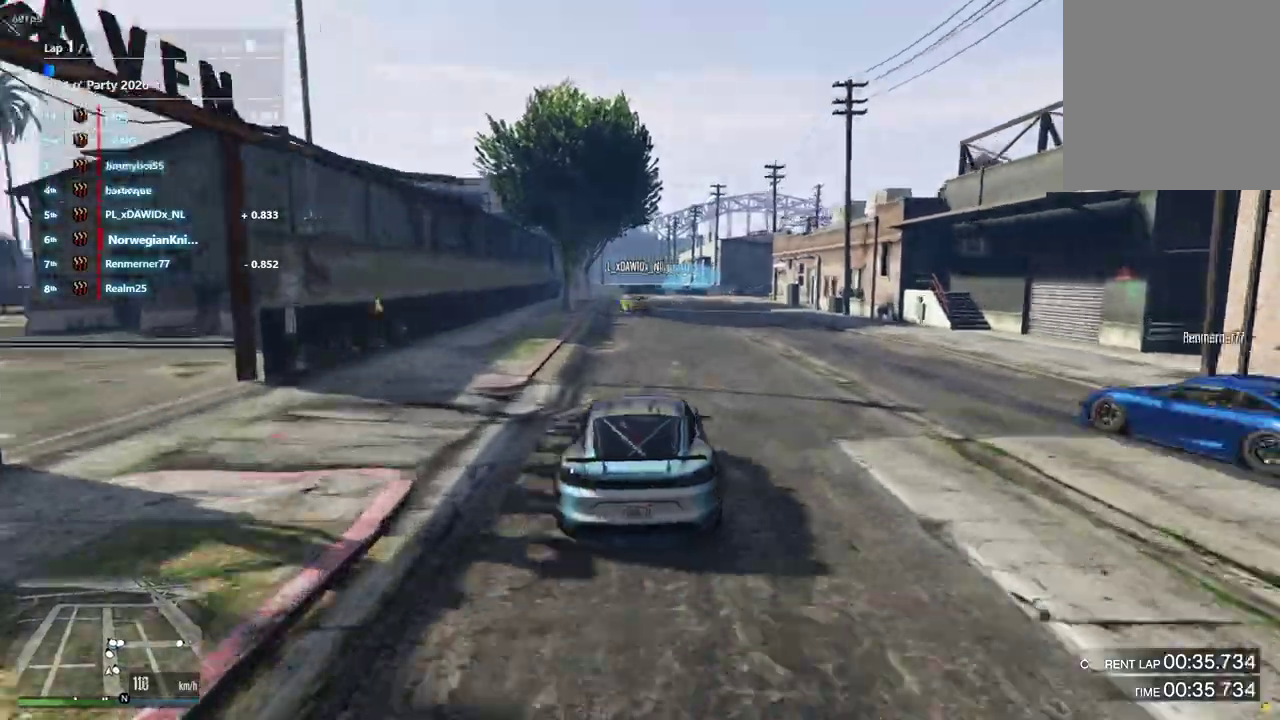
{"dt_ms": 500, "buttons": [], "left_stick": "center", "right_stick": "down", "events": [[133, "right_stick", "down"]]}
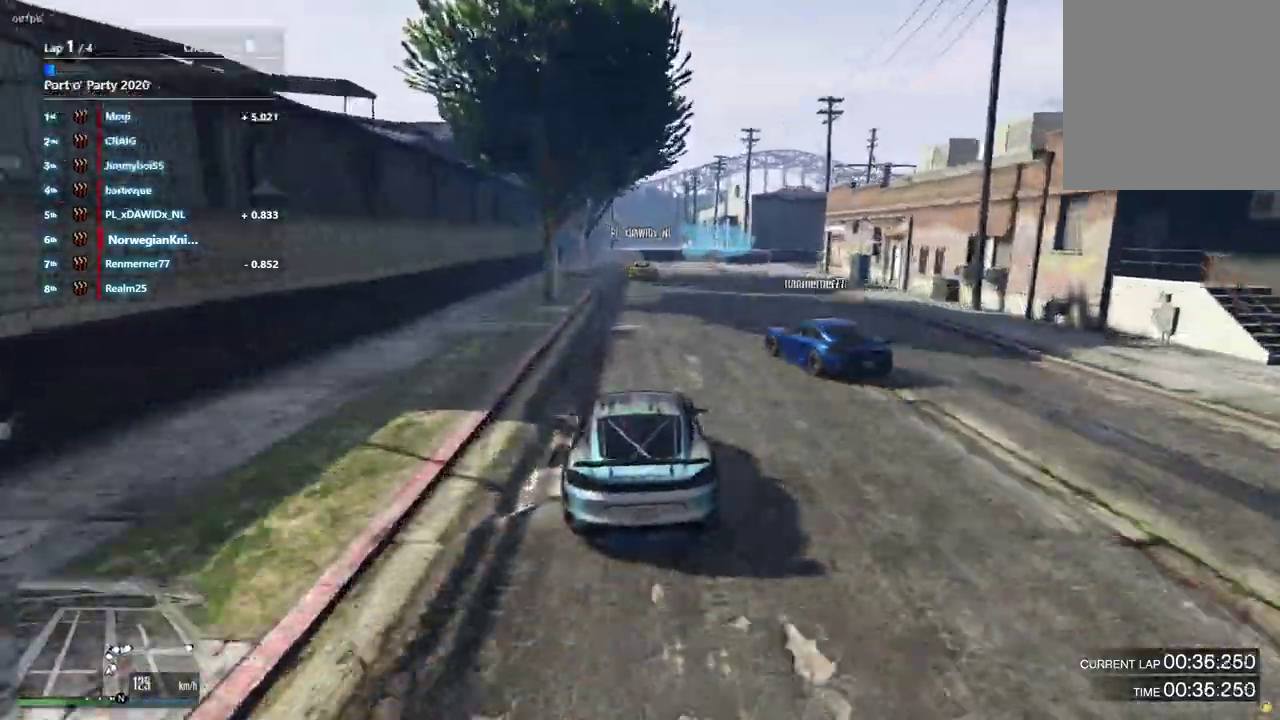
{"dt_ms": 400, "buttons": [], "left_stick": "center", "right_stick": "center"}
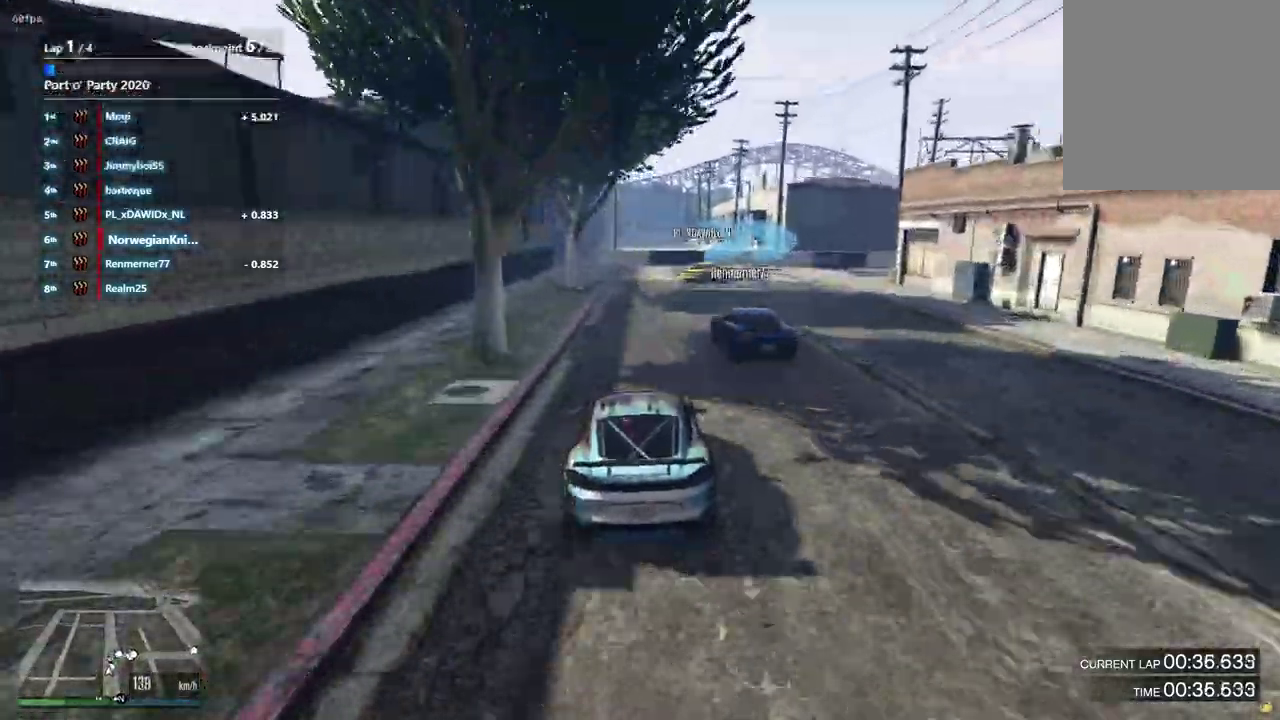
{"dt_ms": 600, "buttons": ["L2"], "left_stick": "down-right", "right_stick": "center"}
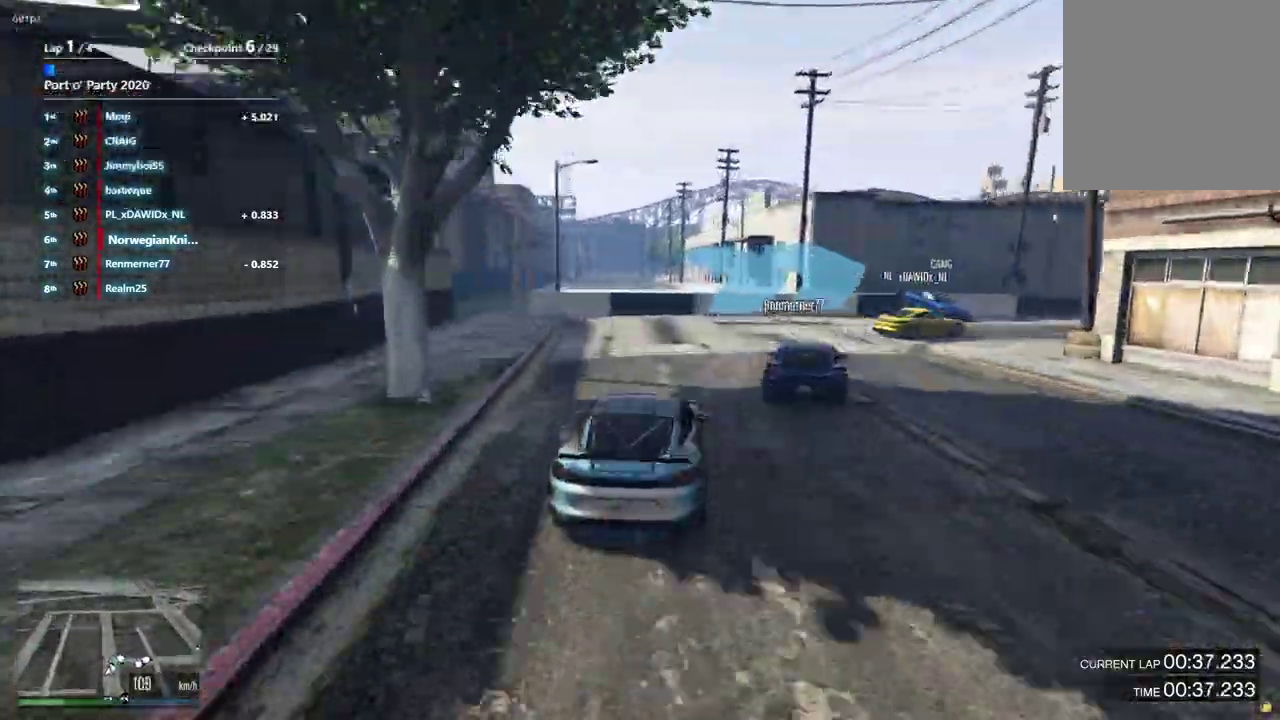
{"dt_ms": 300, "buttons": ["L2"], "left_stick": "down-right", "right_stick": "center", "events": [[33, "left_stick", "center"], [167, "left_stick", "down-right"]]}
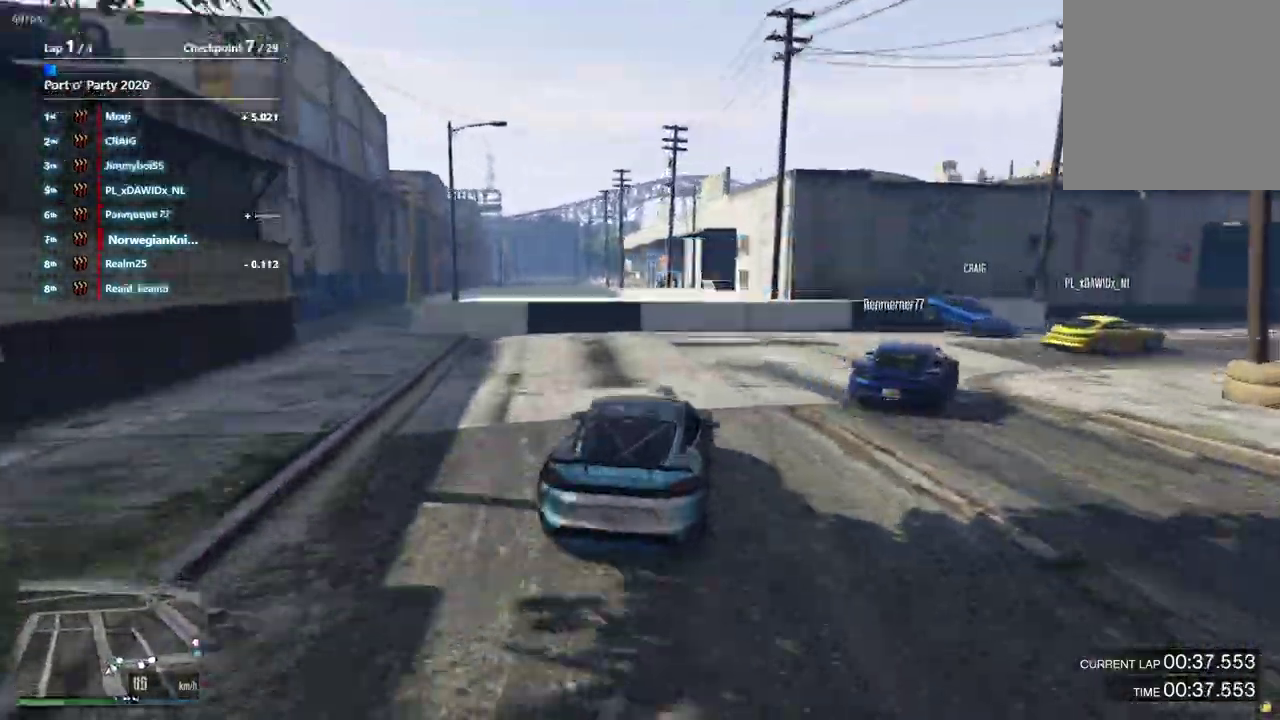
{"dt_ms": 900, "buttons": [], "left_stick": "down-right", "right_stick": "center", "events": [[200, "L2", "up"], [600, "left_stick", "down-left"], [700, "left_stick", "center"], [733, "left_stick", "down-right"]]}
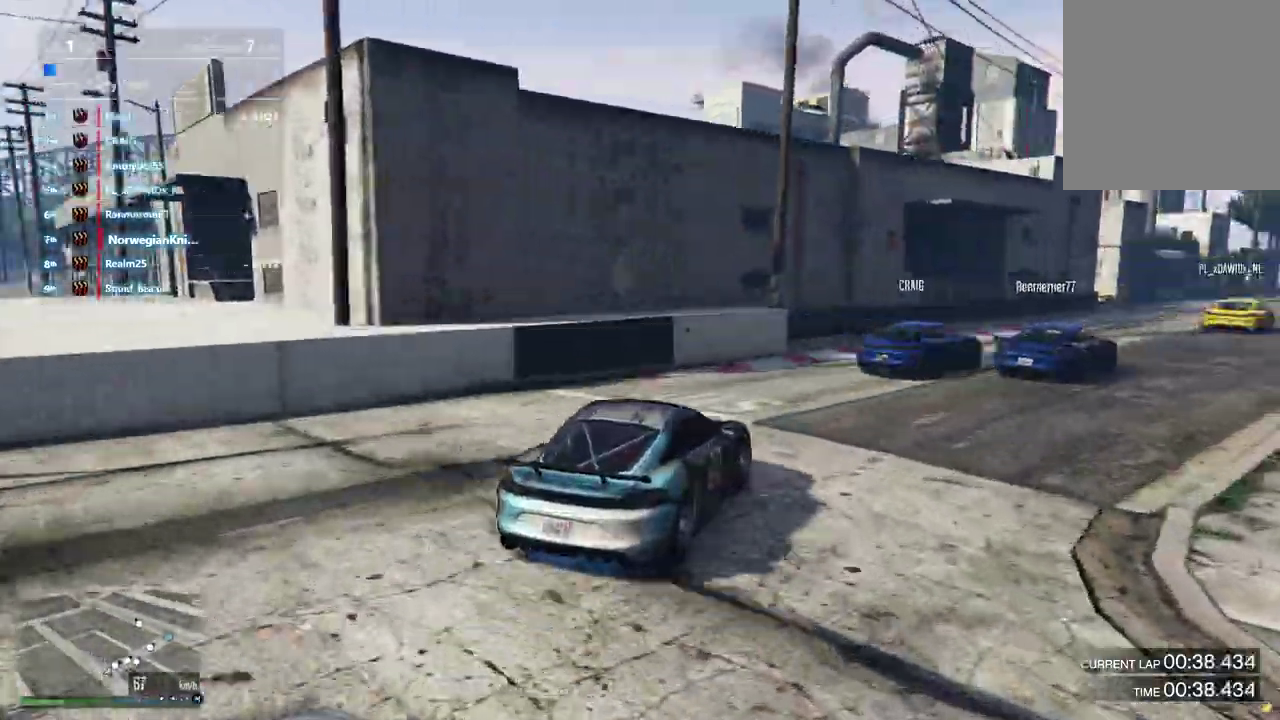
{"dt_ms": 300, "buttons": [], "left_stick": "center", "right_stick": "center", "events": [[67, "left_stick", "center"]]}
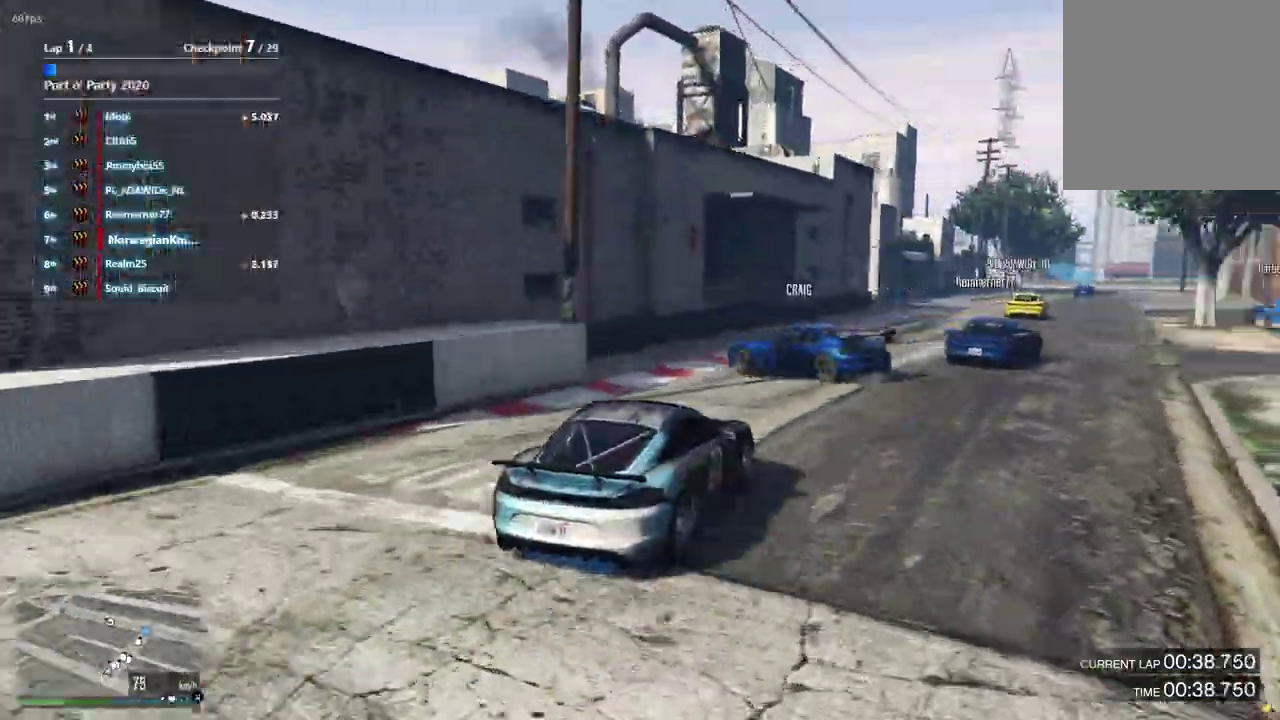
{"dt_ms": 600, "buttons": [], "left_stick": "down-left", "right_stick": "center", "events": [[167, "left_stick", "down-right"], [467, "left_stick", "center"], [533, "left_stick", "down-left"]]}
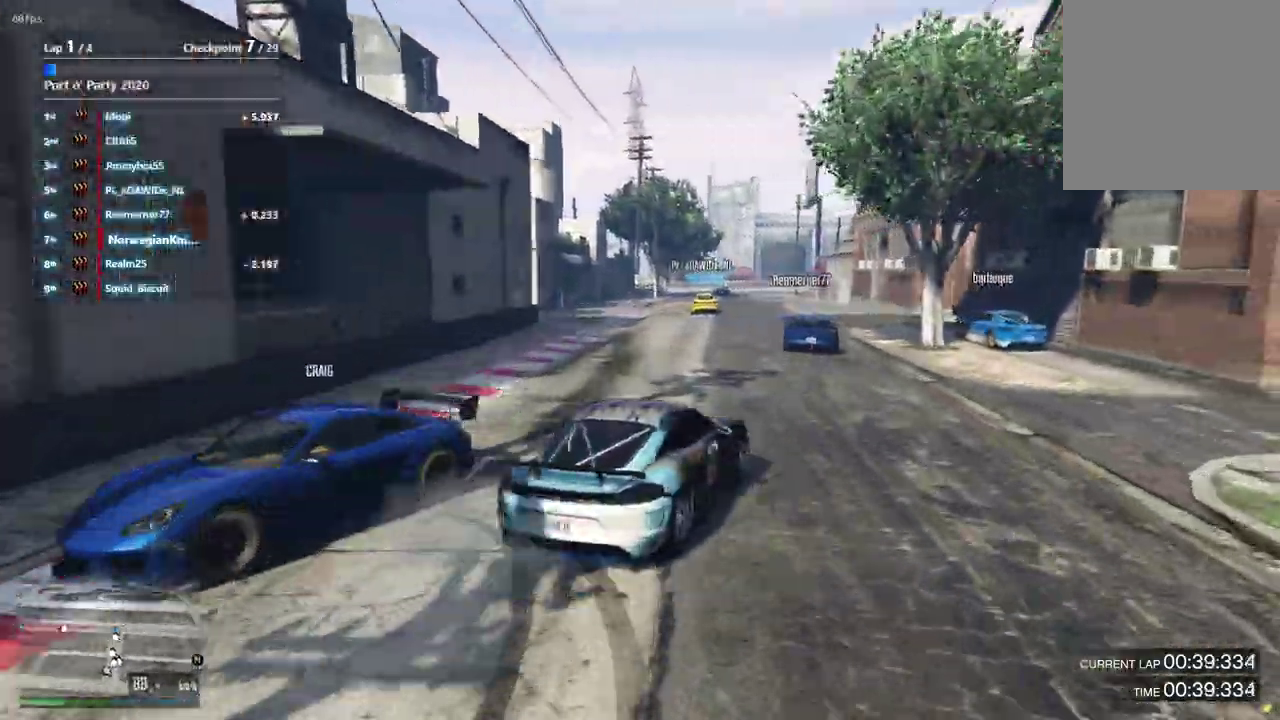
{"dt_ms": 400, "buttons": [], "left_stick": "center", "right_stick": "center", "events": [[200, "left_stick", "center"]]}
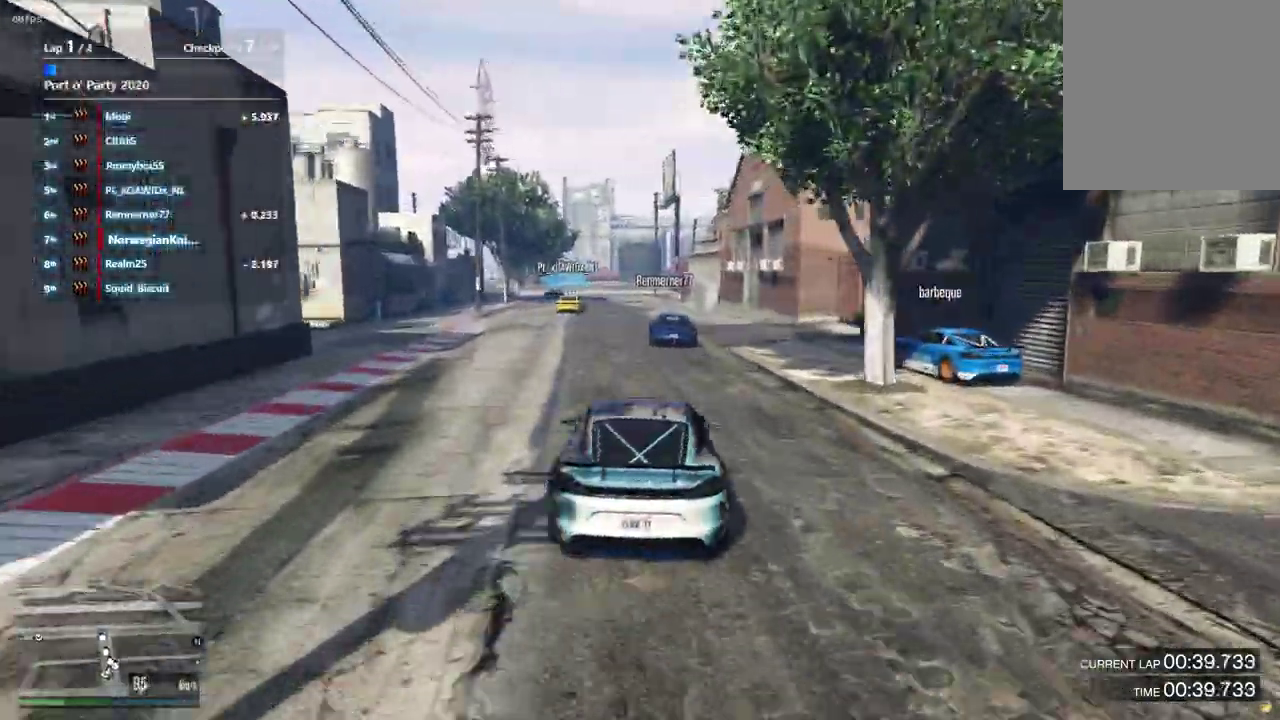
{"dt_ms": 500, "buttons": [], "left_stick": "down", "right_stick": "center"}
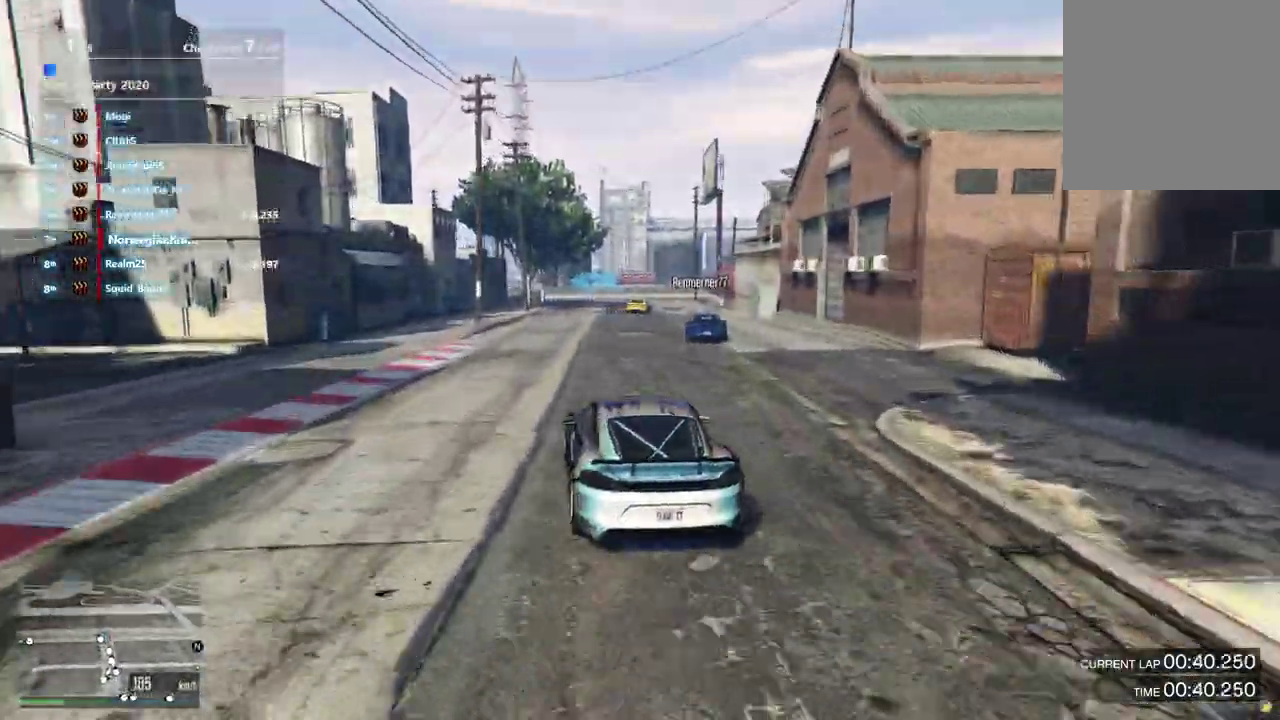
{"dt_ms": 500, "buttons": [], "left_stick": "center", "right_stick": "center"}